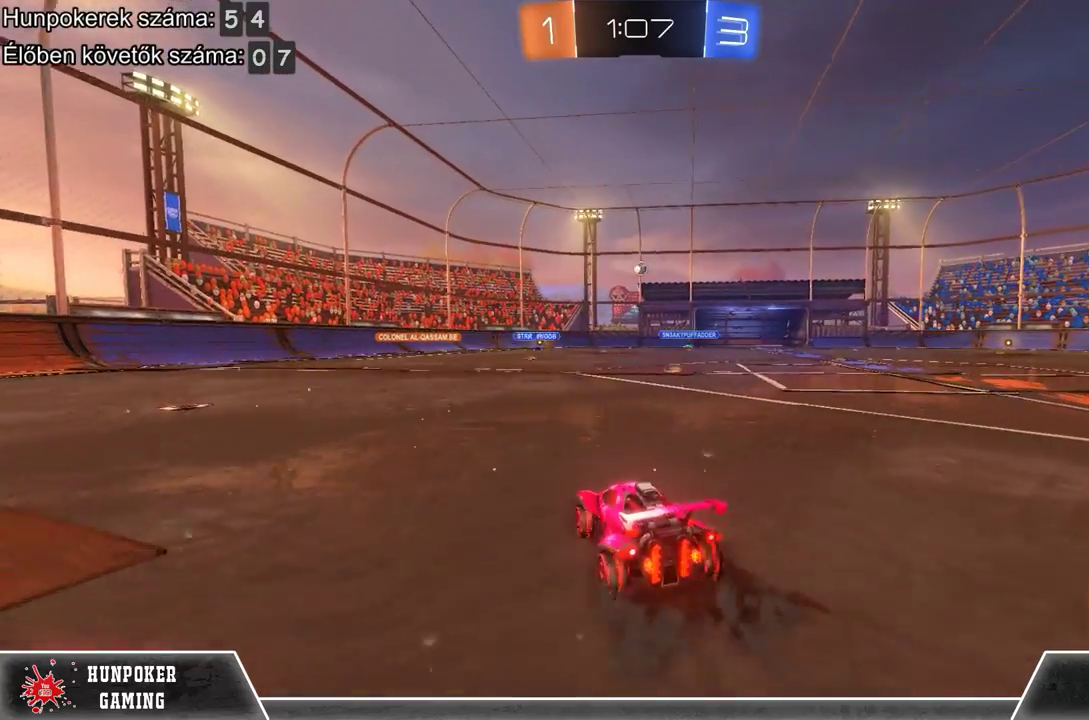
Gameplay with a controller (Xbox layout); each line is a JSON object with the inputs held at the frame after it. "events" lists button and stick changes between this image and that frame as [ms after this image, input, new state], when the widget could be followed in between.
{"buttons": ["R2"], "left_stick": "center", "right_stick": "center", "events": [[33, "left_stick", "left"], [333, "R2", "down"], [433, "left_stick", "center"]]}
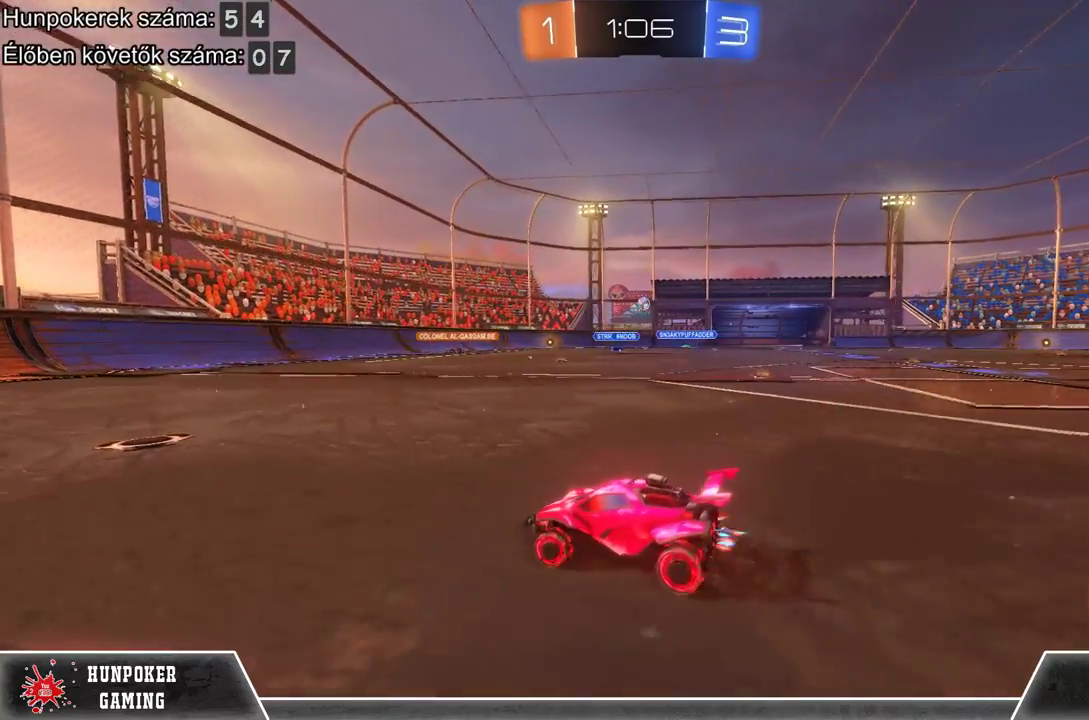
{"buttons": ["R2"], "left_stick": "right", "right_stick": "center", "events": [[367, "left_stick", "right"]]}
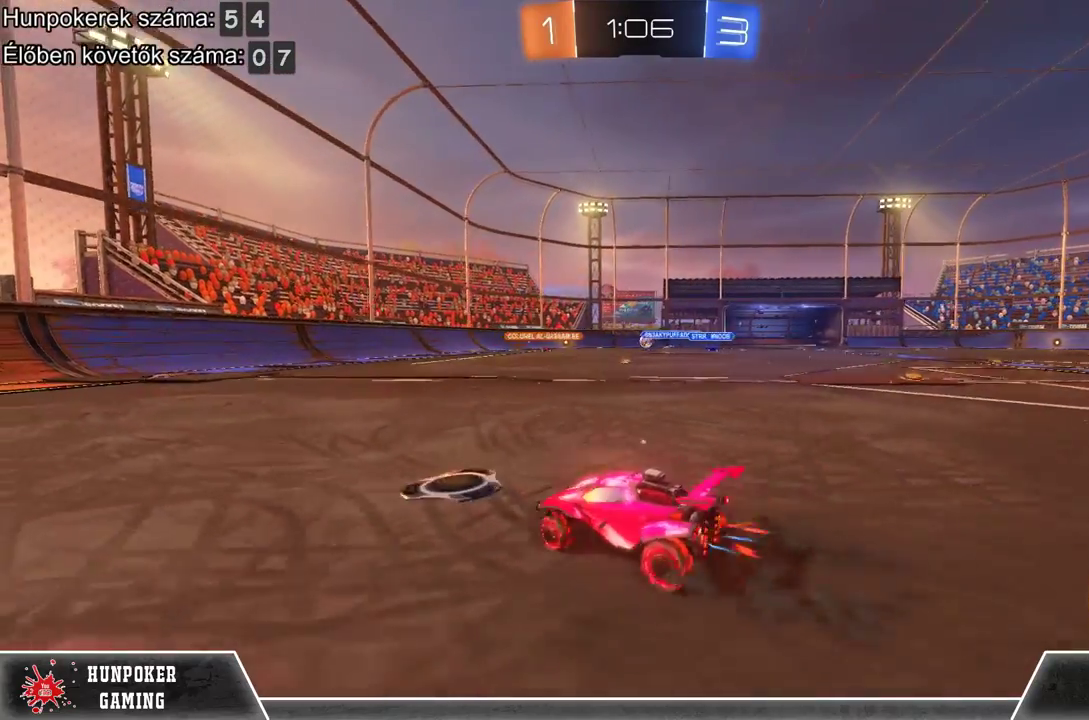
{"buttons": ["R2"], "left_stick": "center", "right_stick": "center", "events": [[100, "R2", "up"], [333, "left_stick", "center"], [433, "R2", "down"]]}
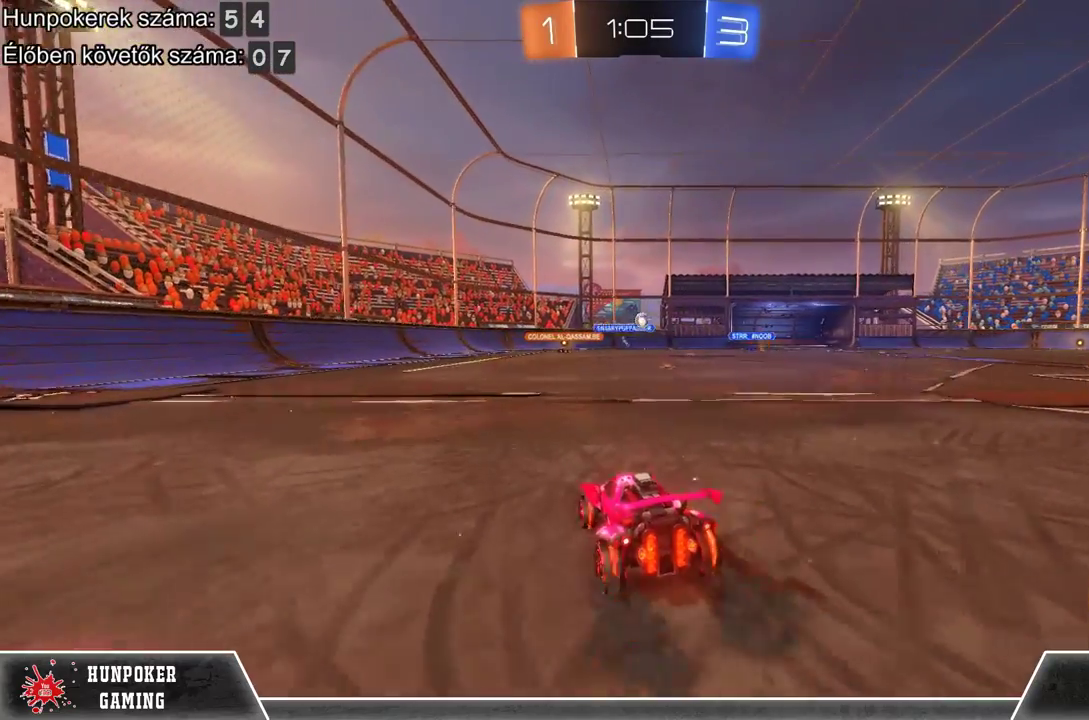
{"buttons": ["R1", "R2"], "left_stick": "center", "right_stick": "center", "events": [[133, "left_stick", "right"], [167, "R2", "up"], [267, "left_stick", "center"], [333, "R2", "down"], [467, "R1", "down"]]}
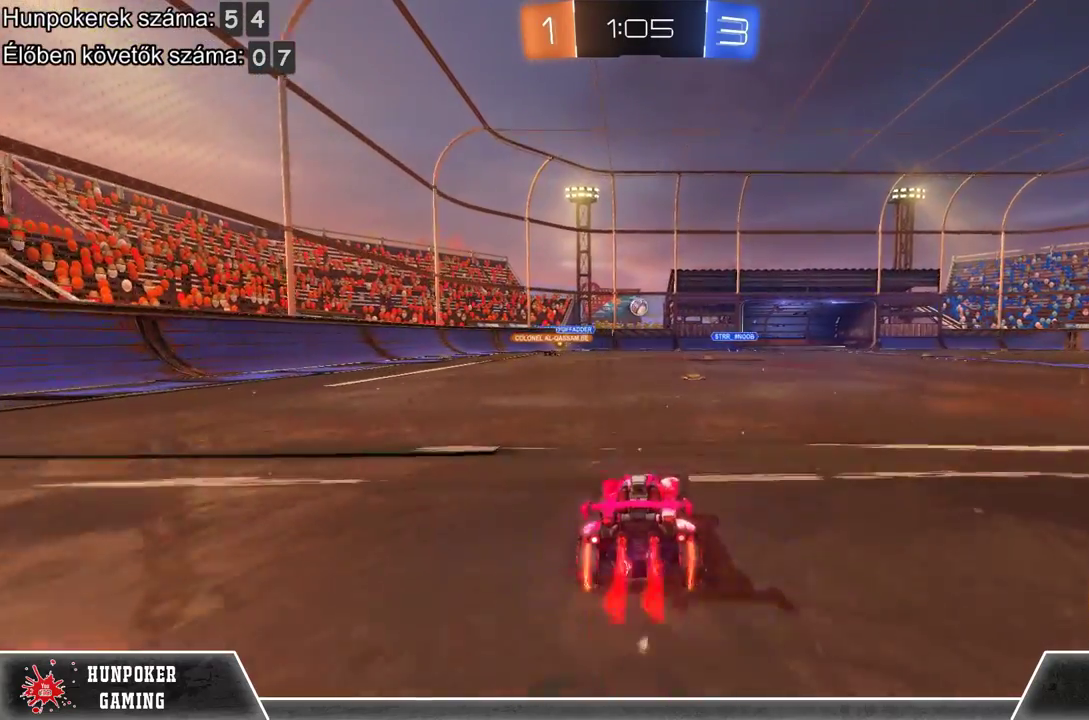
{"buttons": ["L2"], "left_stick": "center", "right_stick": "center", "events": [[33, "left_stick", "left"], [167, "left_stick", "center"], [200, "R1", "up"], [233, "R2", "up"], [300, "L2", "down"]]}
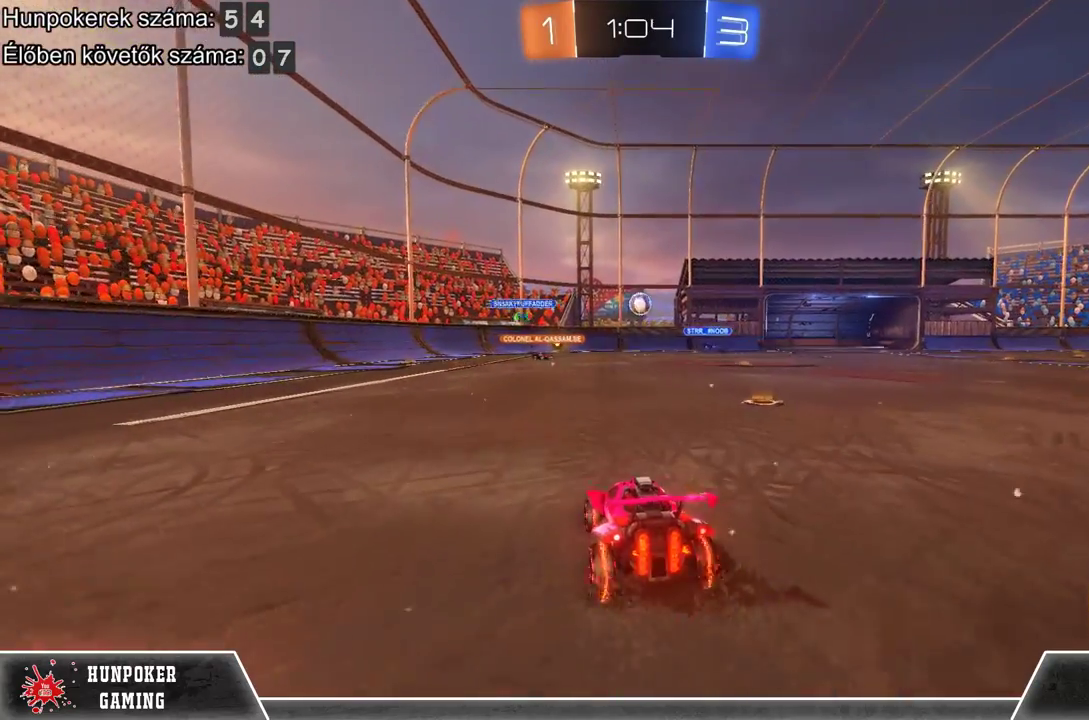
{"buttons": ["L2"], "left_stick": "center", "right_stick": "center", "events": []}
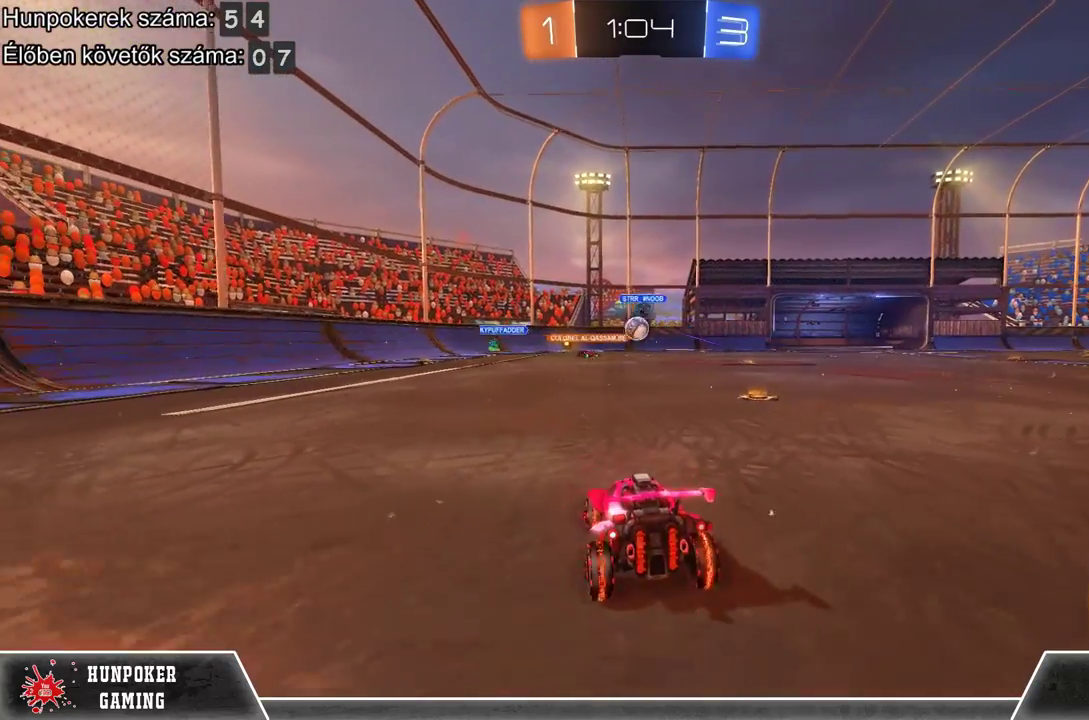
{"buttons": ["R2"], "left_stick": "right", "right_stick": "center", "events": [[400, "R2", "down"], [433, "L2", "up"], [500, "left_stick", "right"]]}
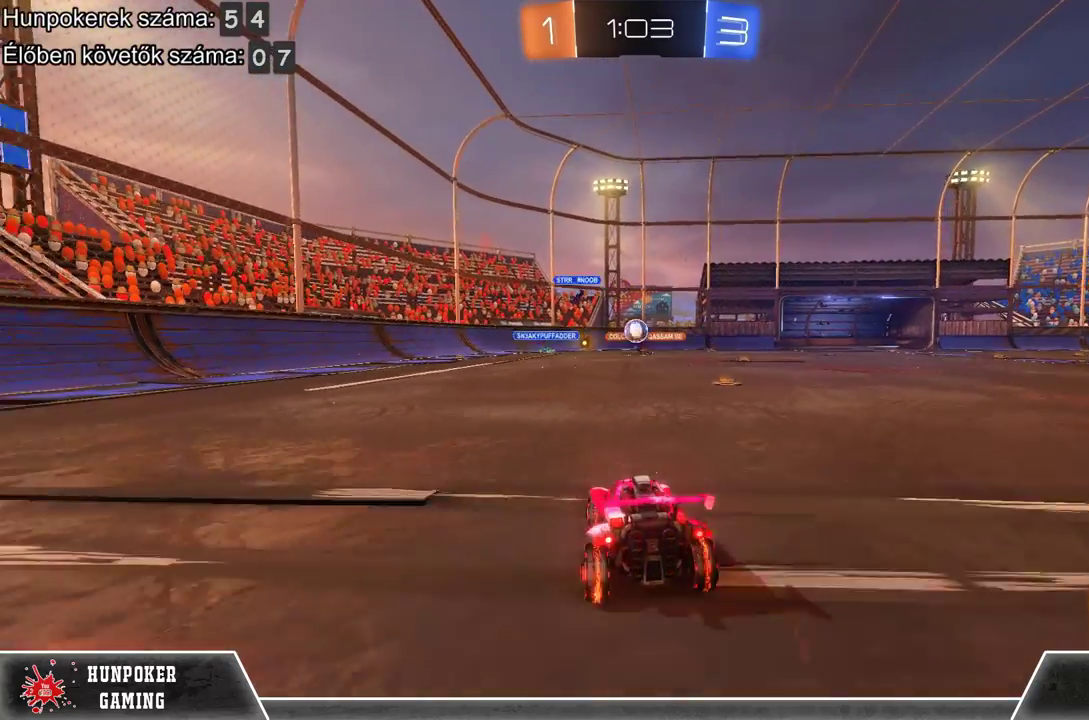
{"buttons": ["R1", "R2"], "left_stick": "left", "right_stick": "center", "events": [[133, "R1", "down"], [167, "left_stick", "center"], [500, "left_stick", "left"]]}
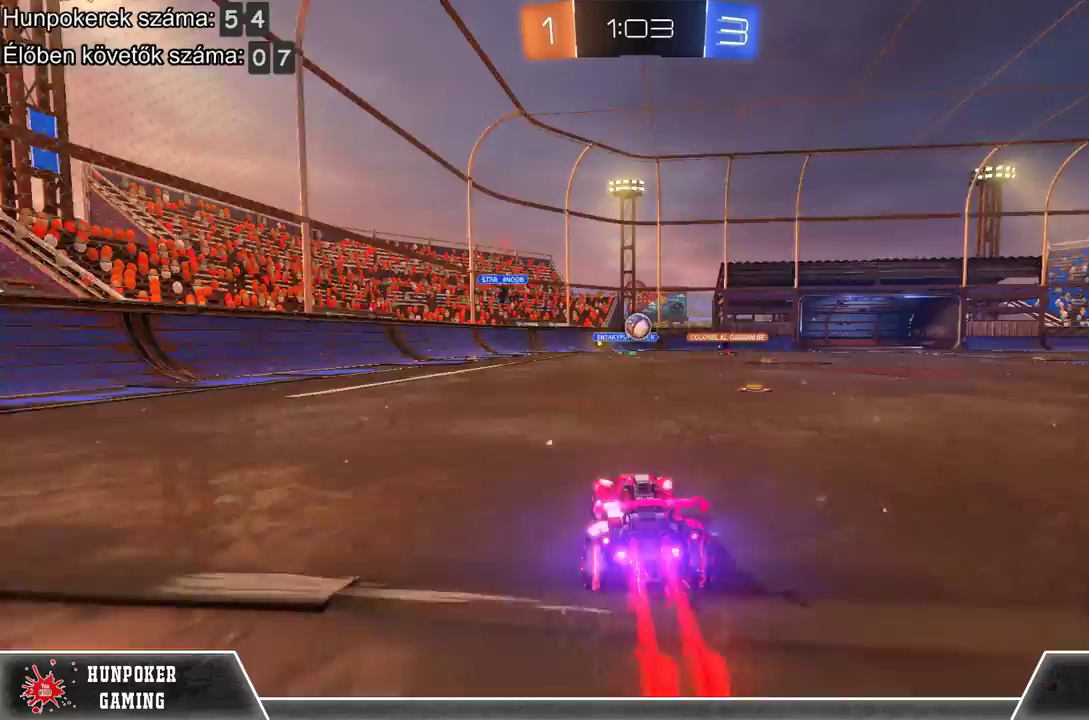
{"buttons": ["R1", "R2"], "left_stick": "center", "right_stick": "center", "events": [[100, "left_stick", "center"]]}
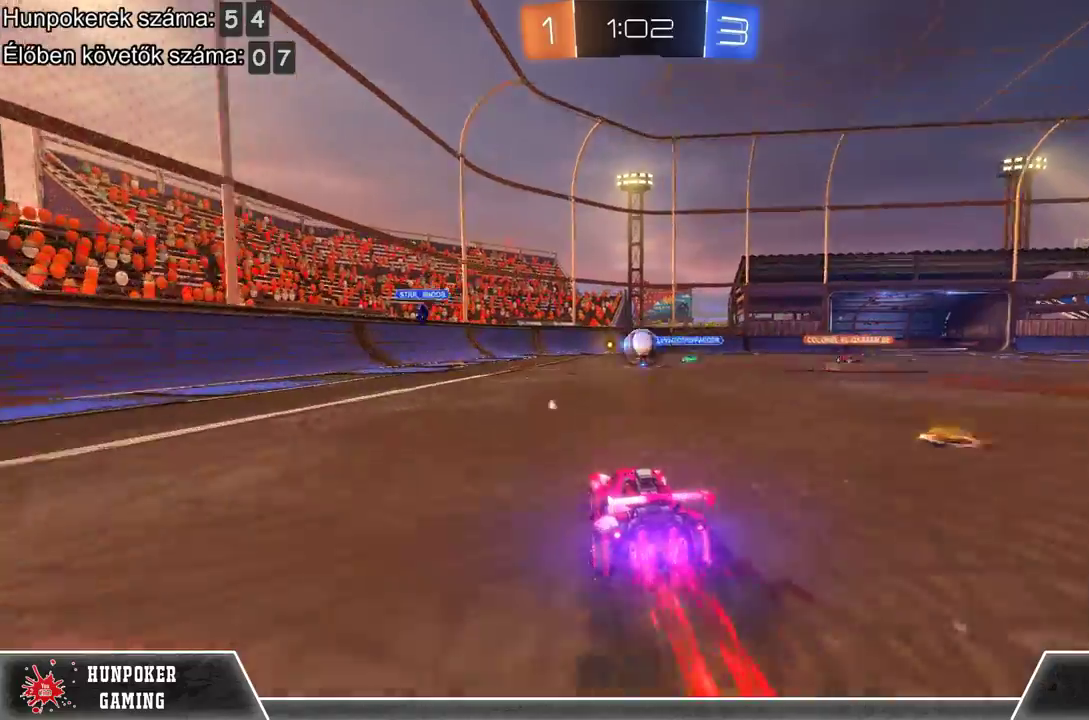
{"buttons": ["A", "R2"], "left_stick": "up", "right_stick": "center", "events": [[333, "R1", "up"], [367, "left_stick", "up"], [467, "A", "down"]]}
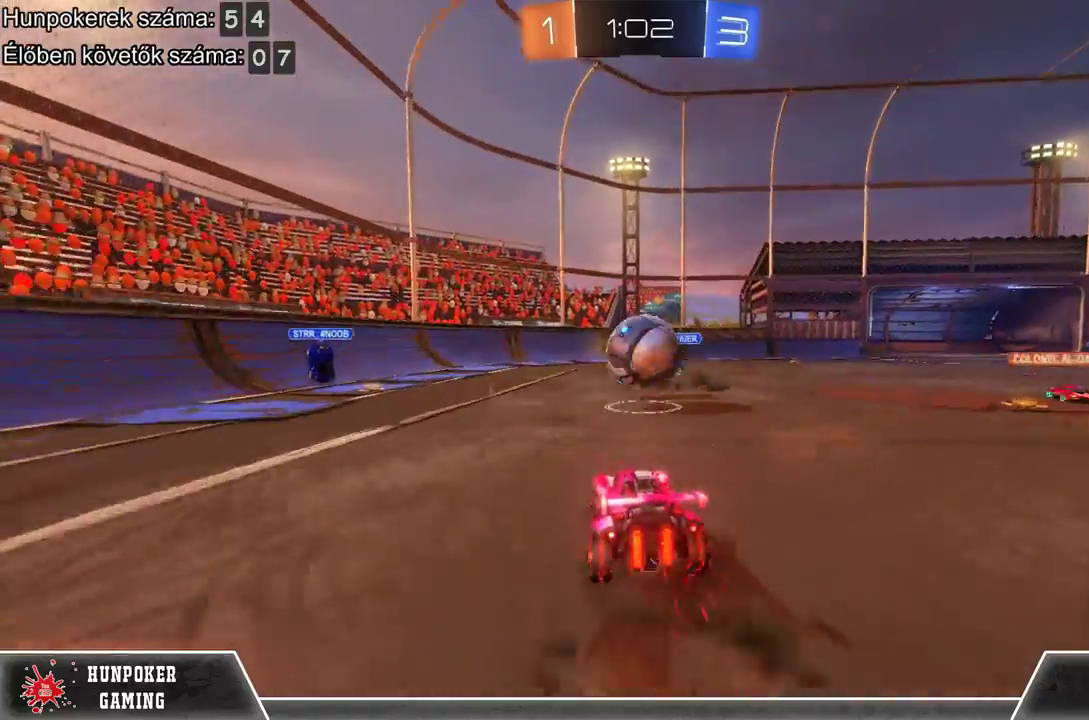
{"buttons": ["R2"], "left_stick": "center", "right_stick": "center", "events": [[133, "A", "up"], [200, "A", "down"], [333, "left_stick", "center"], [367, "A", "up"]]}
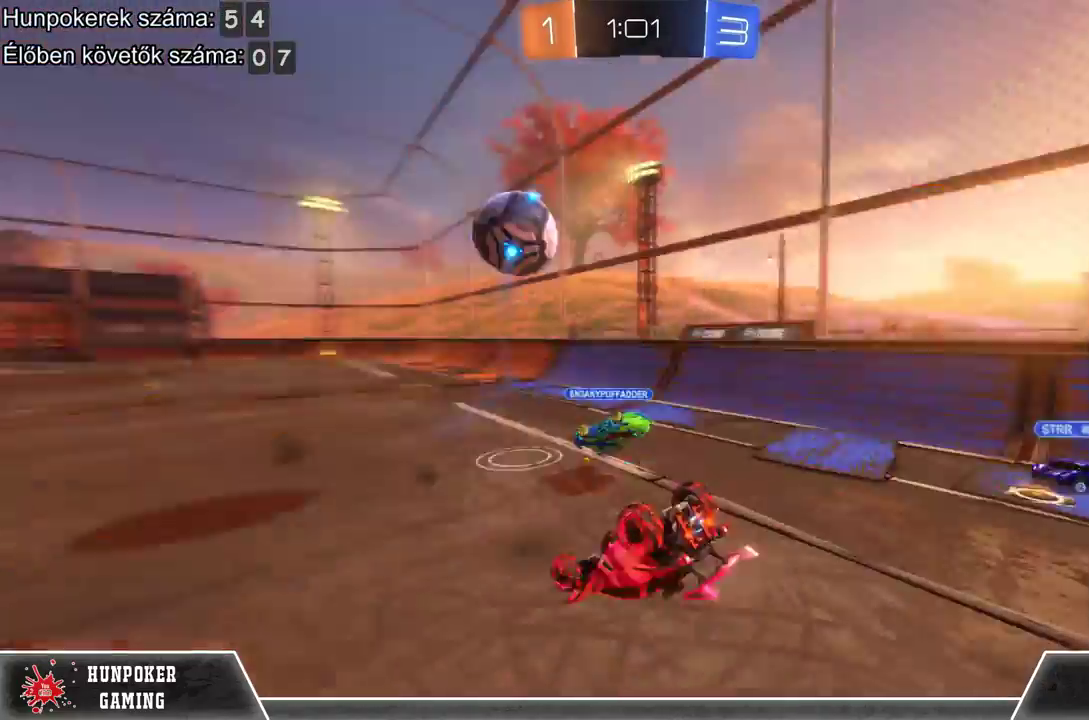
{"buttons": ["R2"], "left_stick": "center", "right_stick": "center", "events": []}
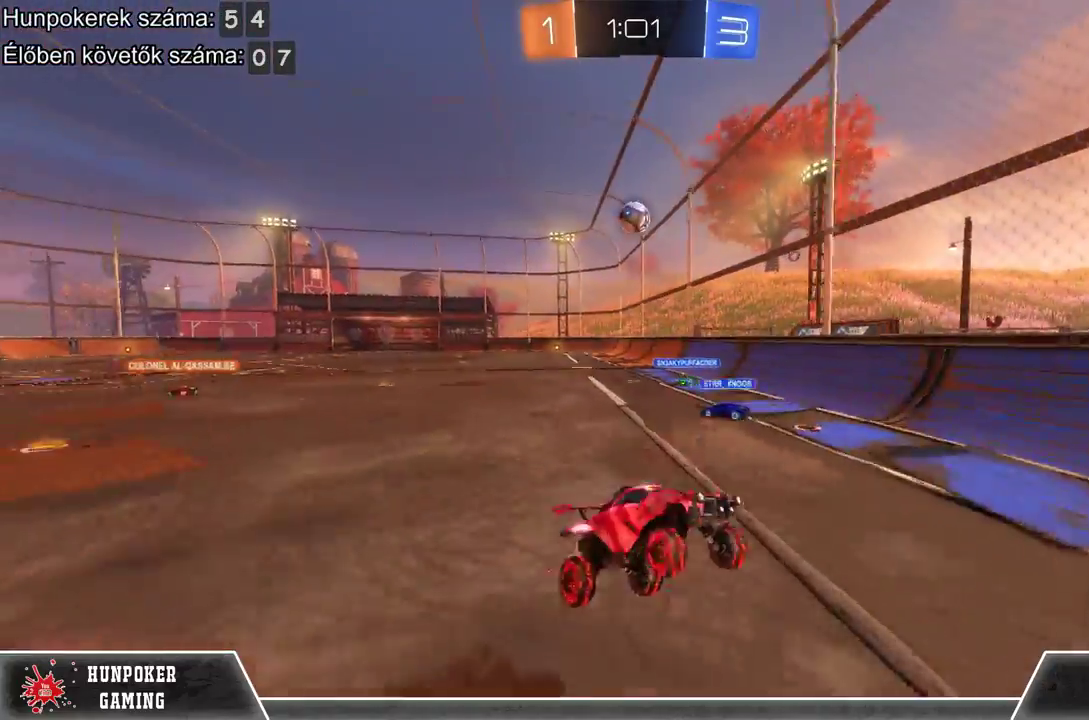
{"buttons": ["B", "R2"], "left_stick": "left", "right_stick": "center", "events": [[100, "left_stick", "left"], [233, "B", "down"]]}
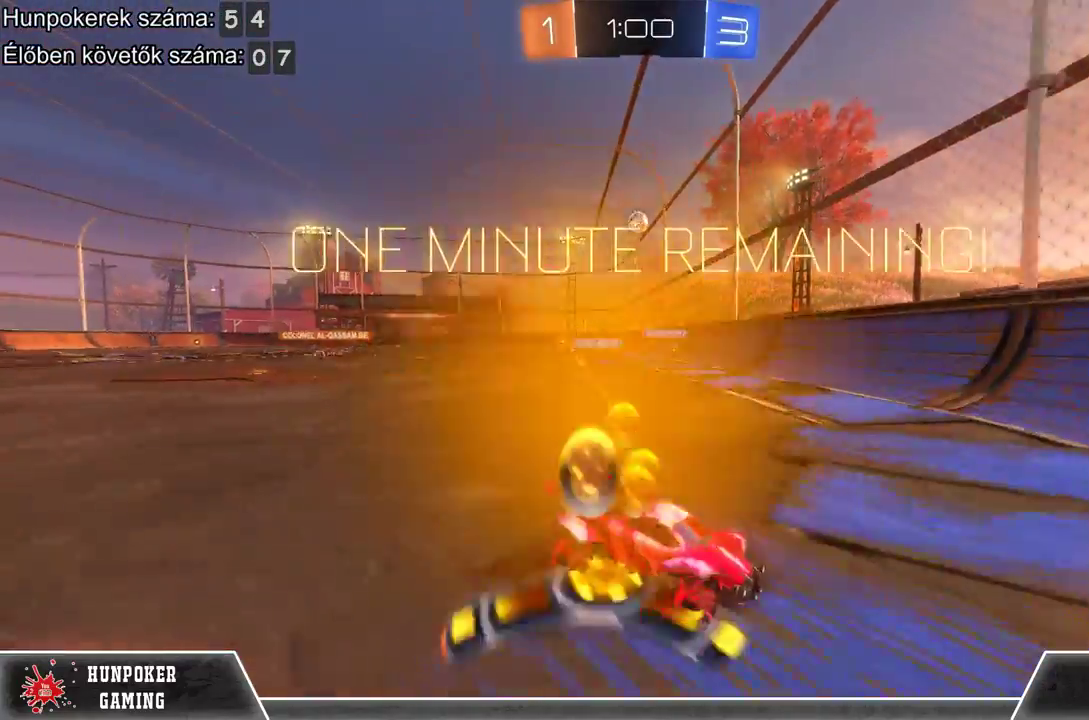
{"buttons": ["R2"], "left_stick": "left", "right_stick": "center", "events": [[67, "B", "up"]]}
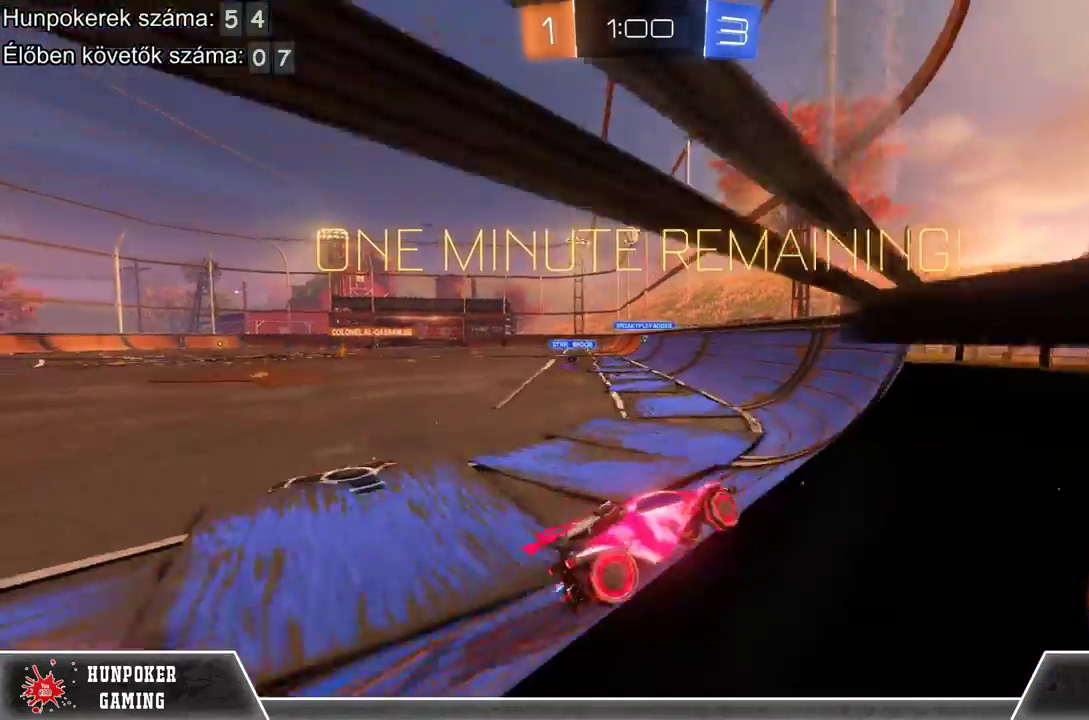
{"buttons": ["R2"], "left_stick": "up", "right_stick": "center", "events": [[400, "left_stick", "up-left"], [500, "left_stick", "up"]]}
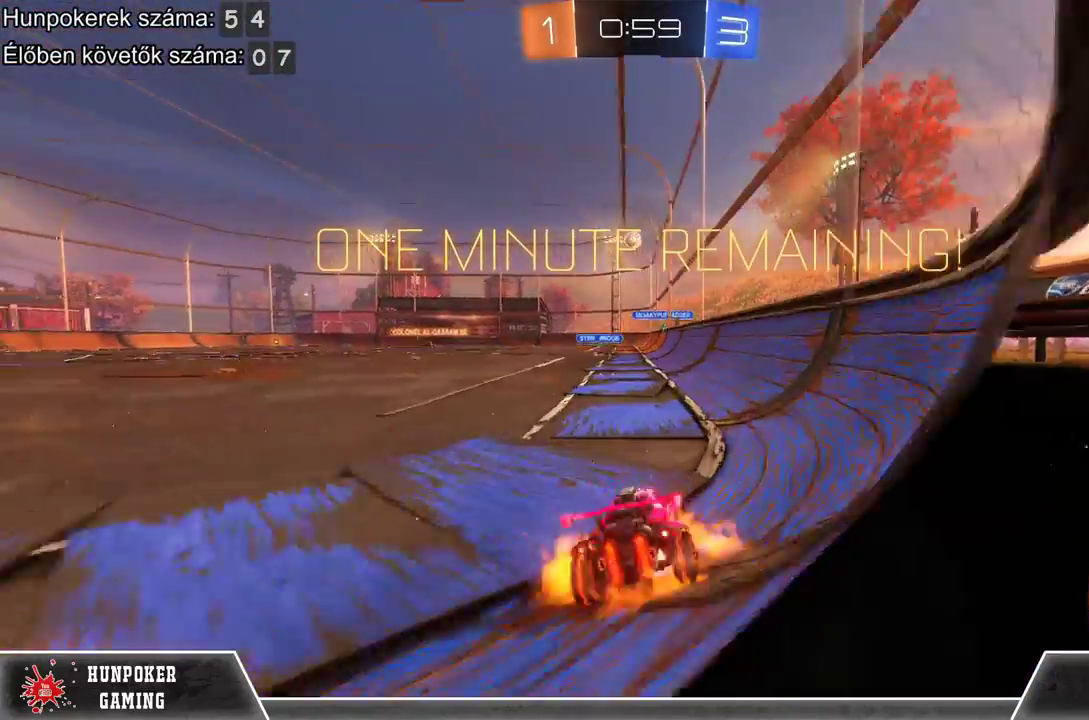
{"buttons": ["R2"], "left_stick": "center", "right_stick": "center", "events": [[33, "A", "down"], [167, "A", "up"], [267, "A", "down"], [400, "A", "up"], [433, "left_stick", "center"]]}
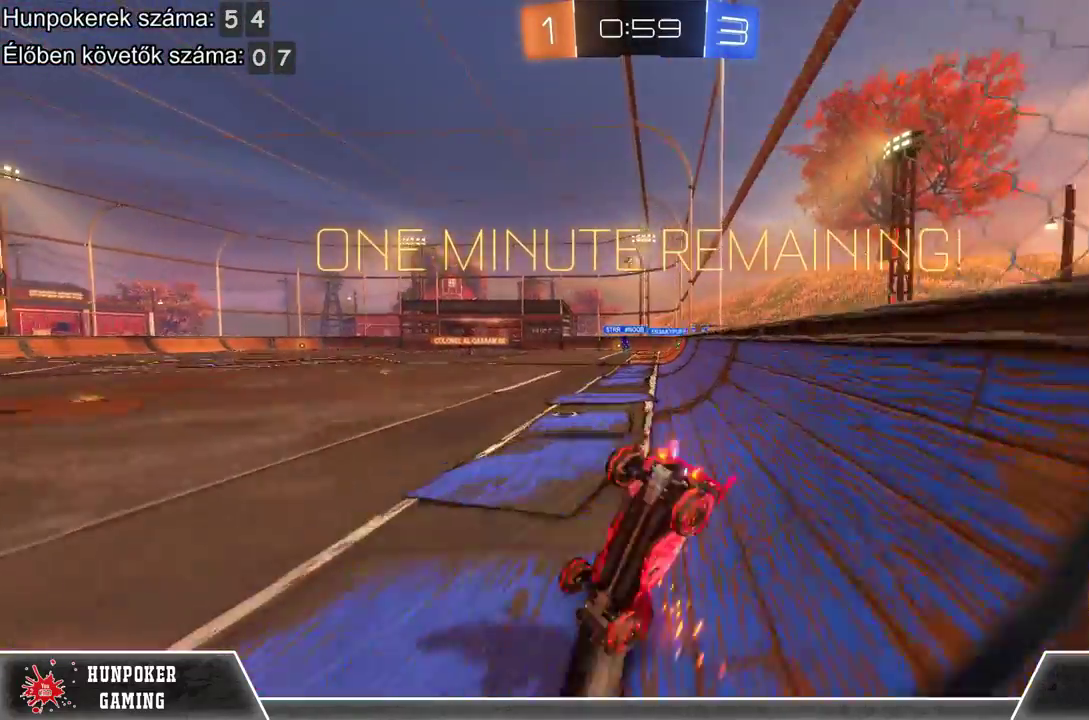
{"buttons": ["R2"], "left_stick": "left", "right_stick": "center", "events": [[400, "left_stick", "left"]]}
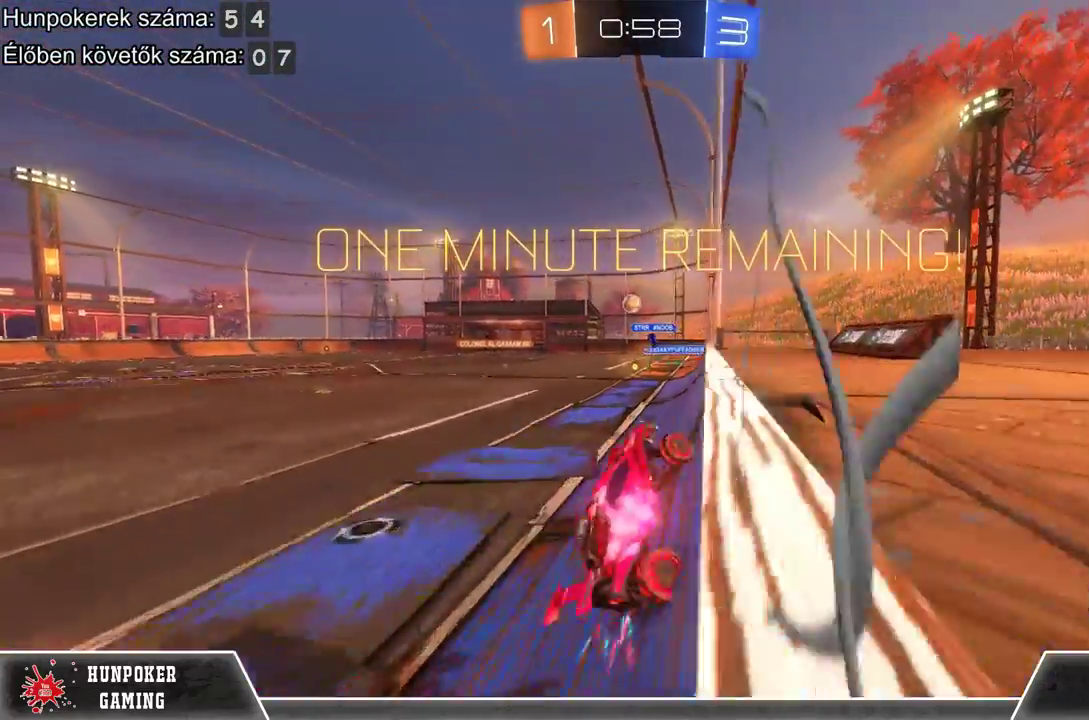
{"buttons": ["R1", "R2"], "left_stick": "left", "right_stick": "center", "events": [[133, "R1", "down"]]}
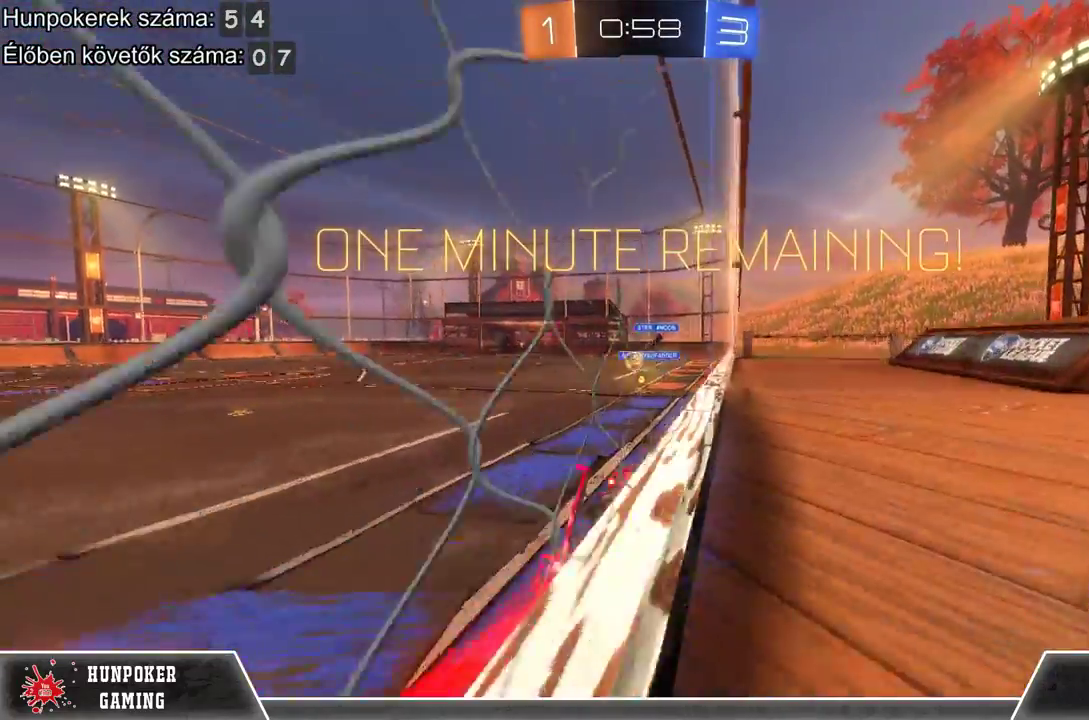
{"buttons": ["R2"], "left_stick": "center", "right_stick": "center", "events": [[33, "R1", "up"], [33, "left_stick", "center"], [167, "R1", "down"], [333, "R1", "up"]]}
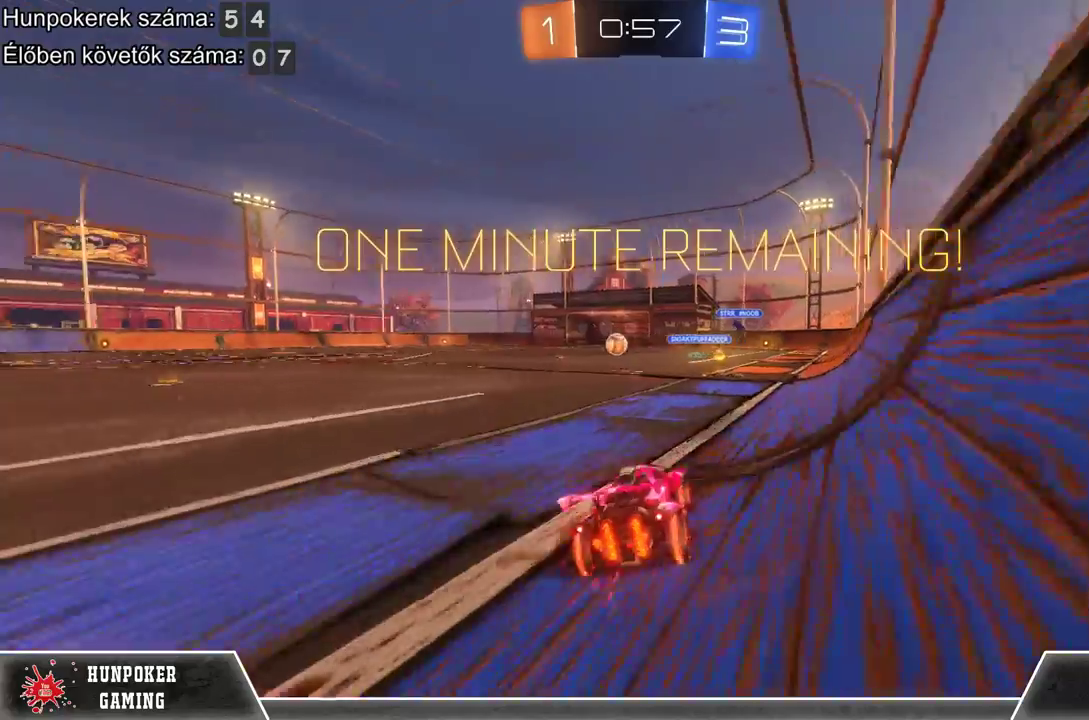
{"buttons": ["R2"], "left_stick": "center", "right_stick": "center", "events": [[233, "left_stick", "right"], [300, "left_stick", "center"]]}
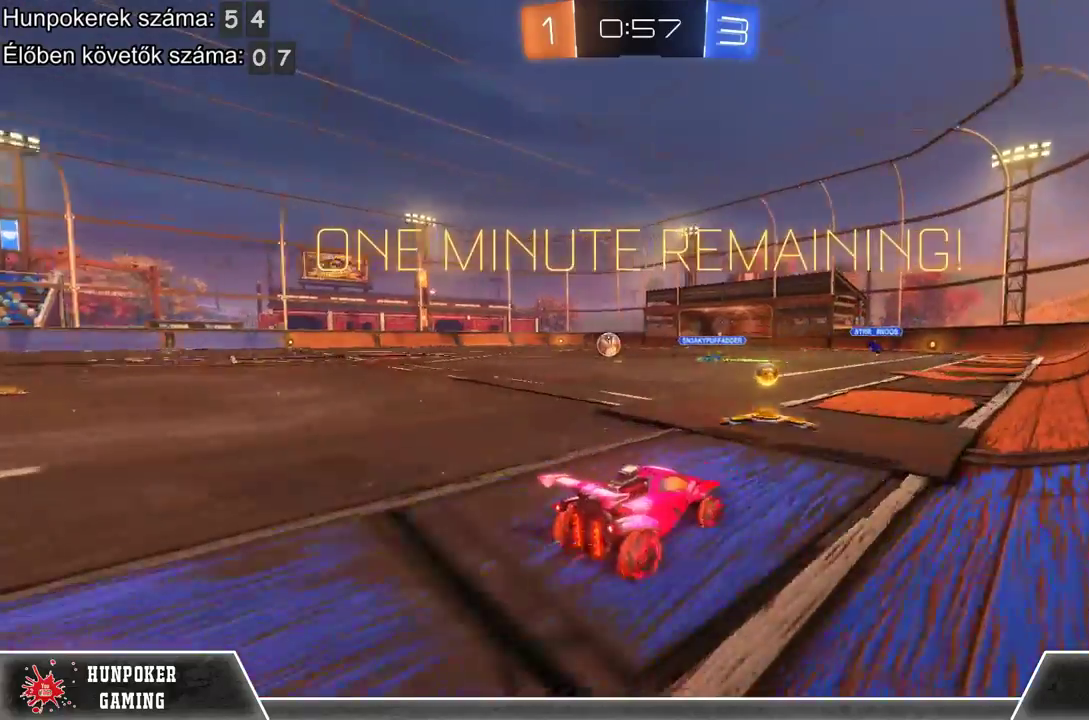
{"buttons": ["R2"], "left_stick": "left", "right_stick": "center", "events": [[100, "left_stick", "left"]]}
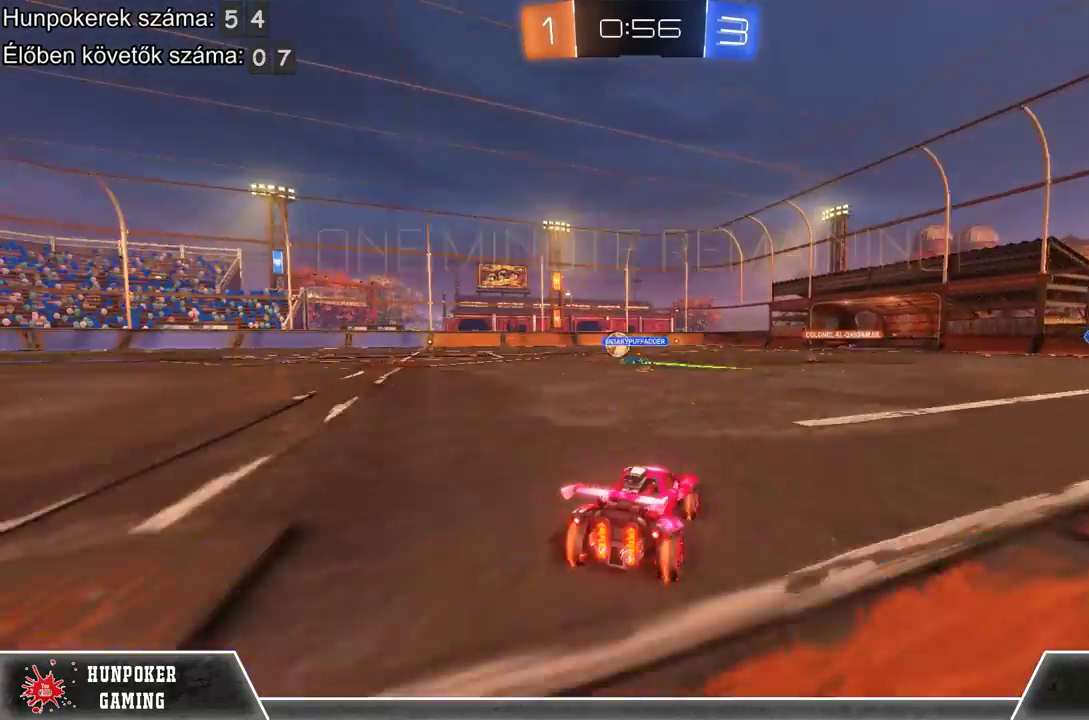
{"buttons": ["R2"], "left_stick": "center", "right_stick": "center", "events": [[67, "left_stick", "center"]]}
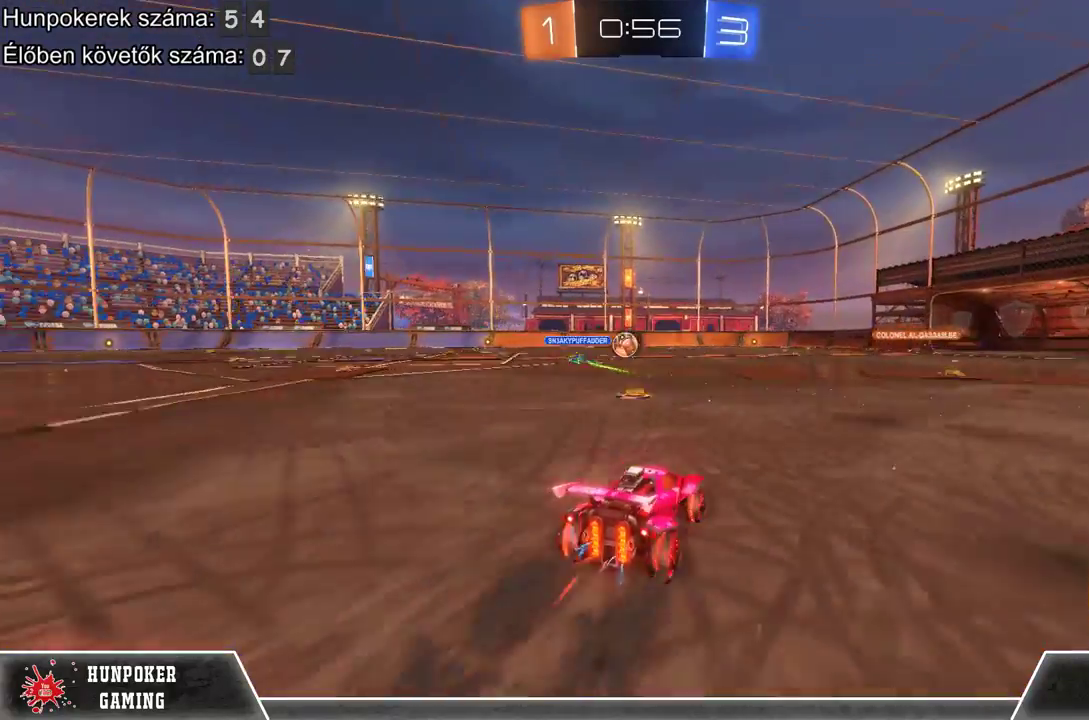
{"buttons": ["R2"], "left_stick": "center", "right_stick": "center", "events": [[367, "left_stick", "right"], [500, "left_stick", "center"]]}
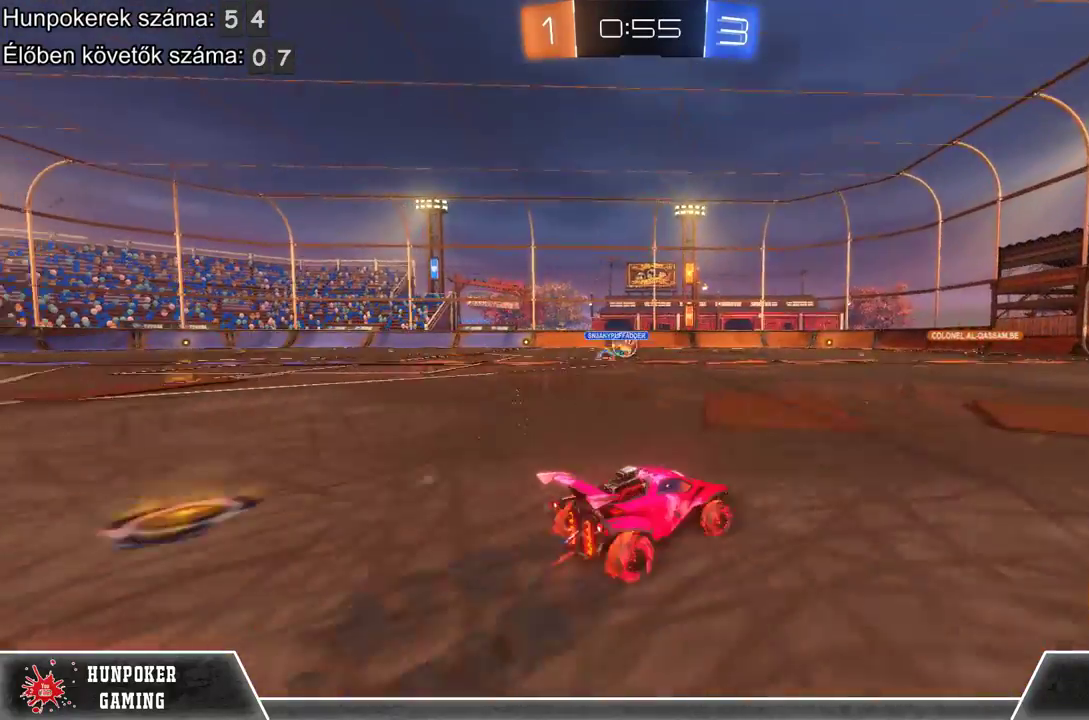
{"buttons": ["R2"], "left_stick": "center", "right_stick": "center", "events": []}
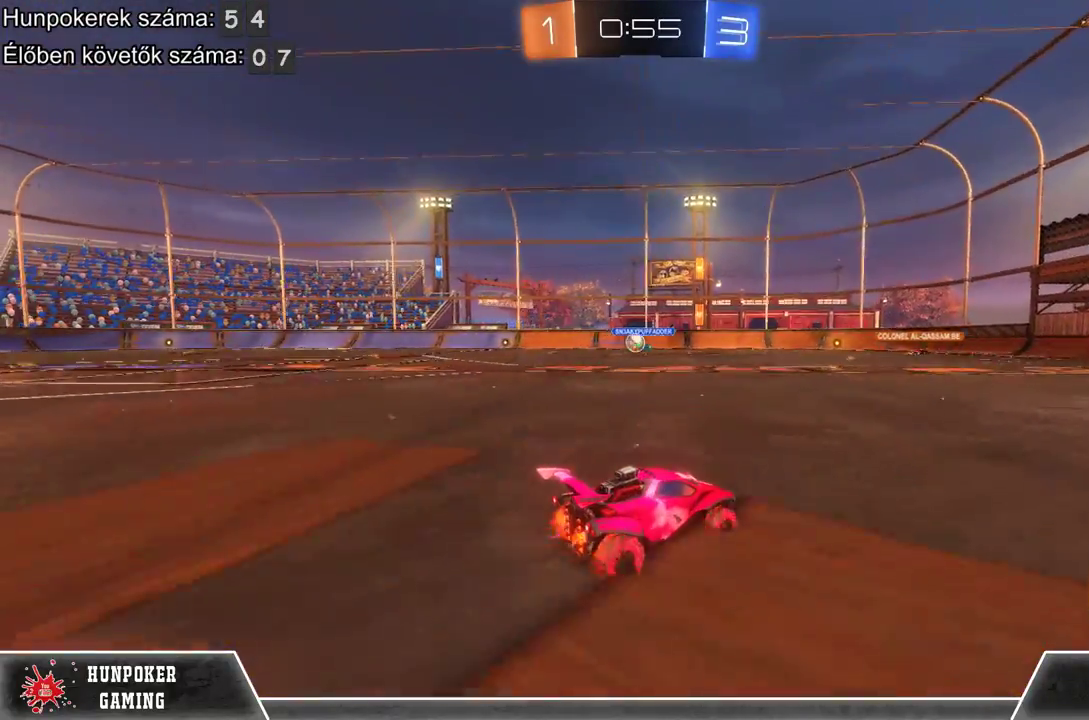
{"buttons": ["R2"], "left_stick": "center", "right_stick": "center", "events": []}
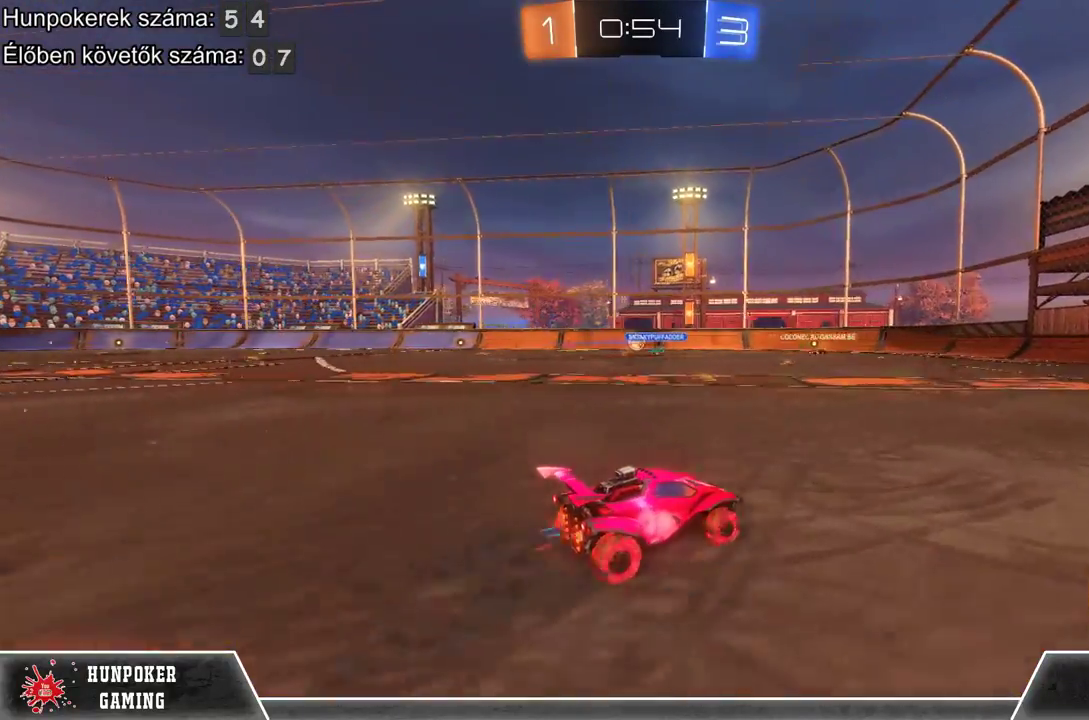
{"buttons": ["R2"], "left_stick": "center", "right_stick": "center", "events": []}
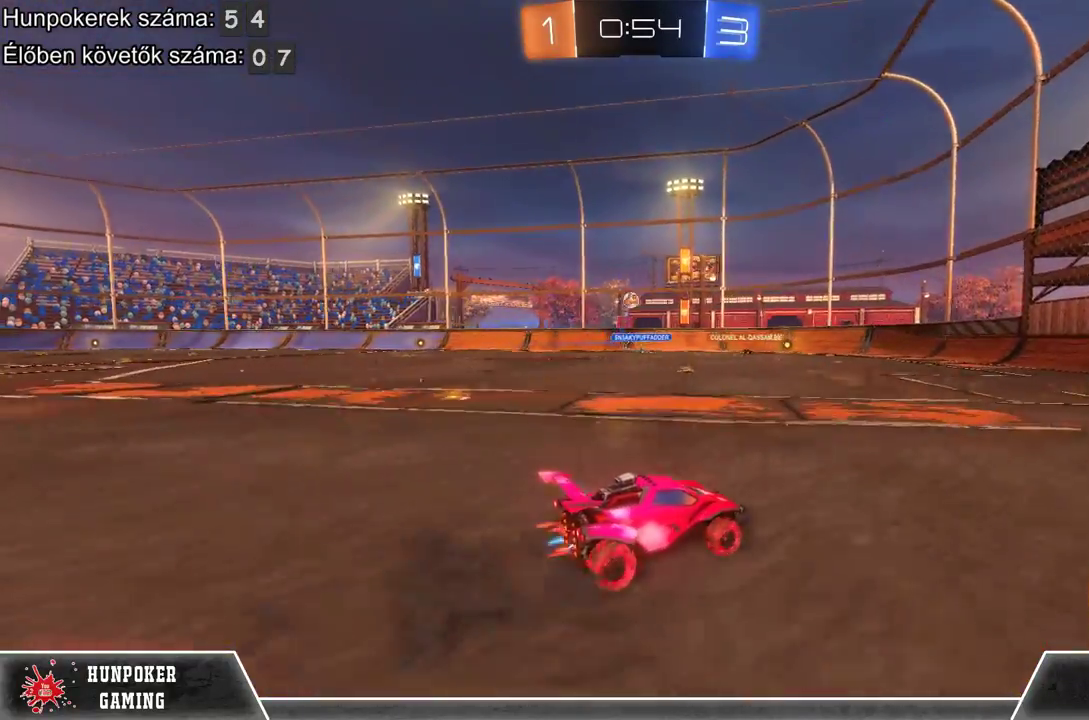
{"buttons": ["R2"], "left_stick": "center", "right_stick": "center", "events": []}
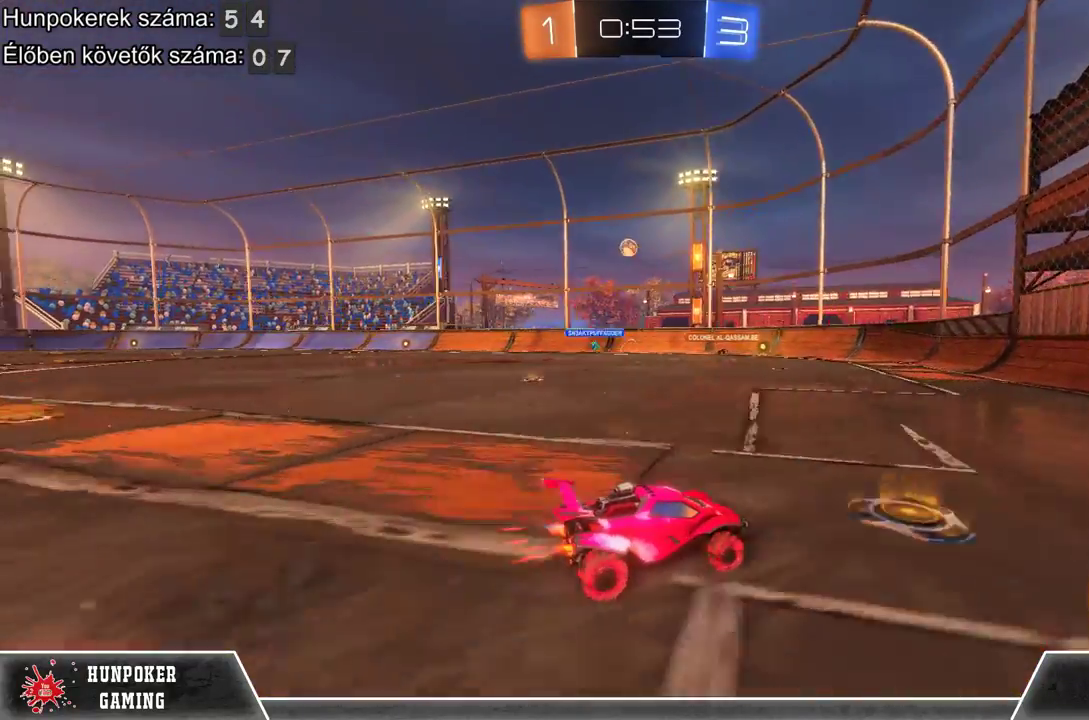
{"buttons": [], "left_stick": "left", "right_stick": "center", "events": [[300, "left_stick", "left"], [467, "R2", "up"]]}
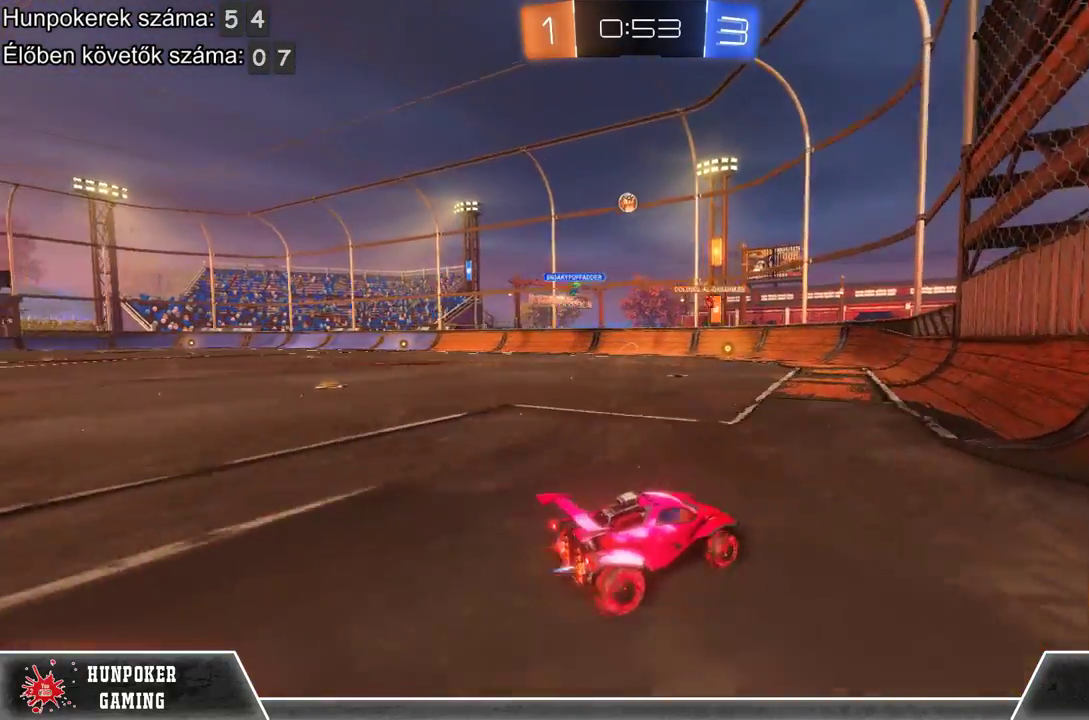
{"buttons": ["L2"], "left_stick": "right", "right_stick": "center", "events": [[67, "L2", "down"], [100, "left_stick", "center"], [467, "left_stick", "right"]]}